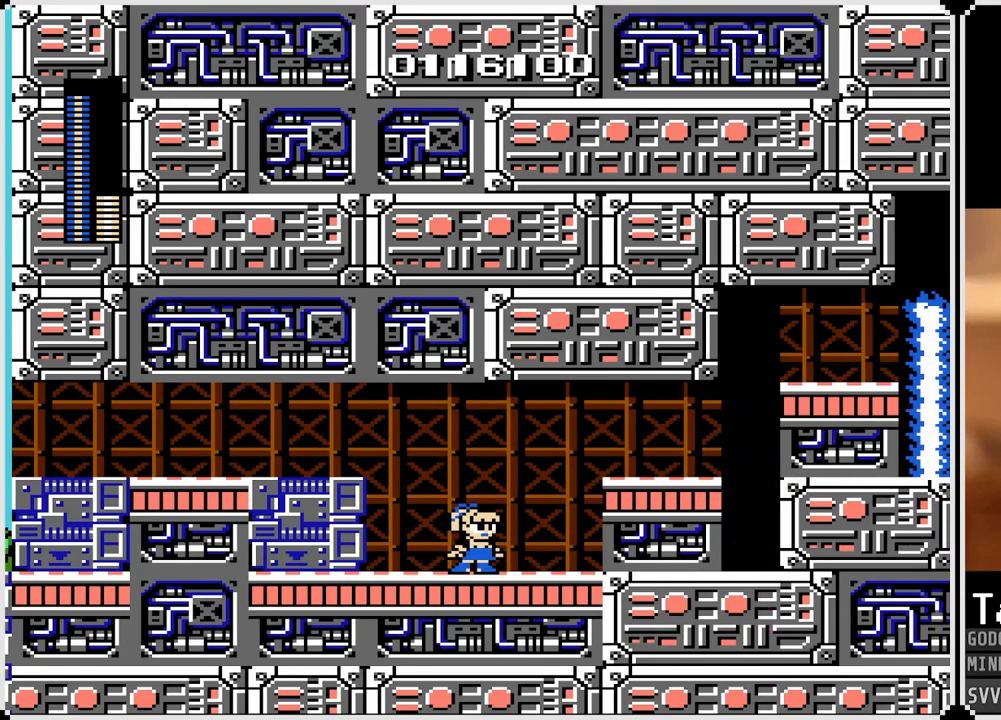
Gameplay with a controller (PlayStation layout); each line is a JSON object with the inputs held at the frame after it. "events" lists button and stick changes between this image and that frame as [ms after this image, input, new state], when the widget could be followed in between.
{"buttons": [], "left_stick": "center", "right_stick": "center", "events": []}
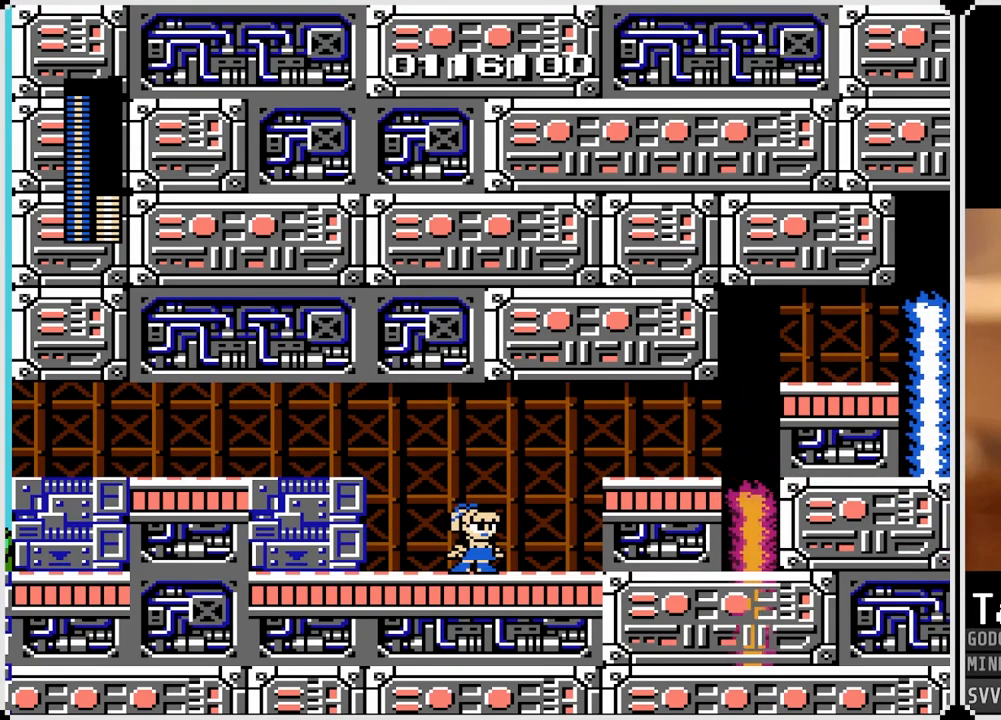
{"buttons": [], "left_stick": "center", "right_stick": "center", "events": []}
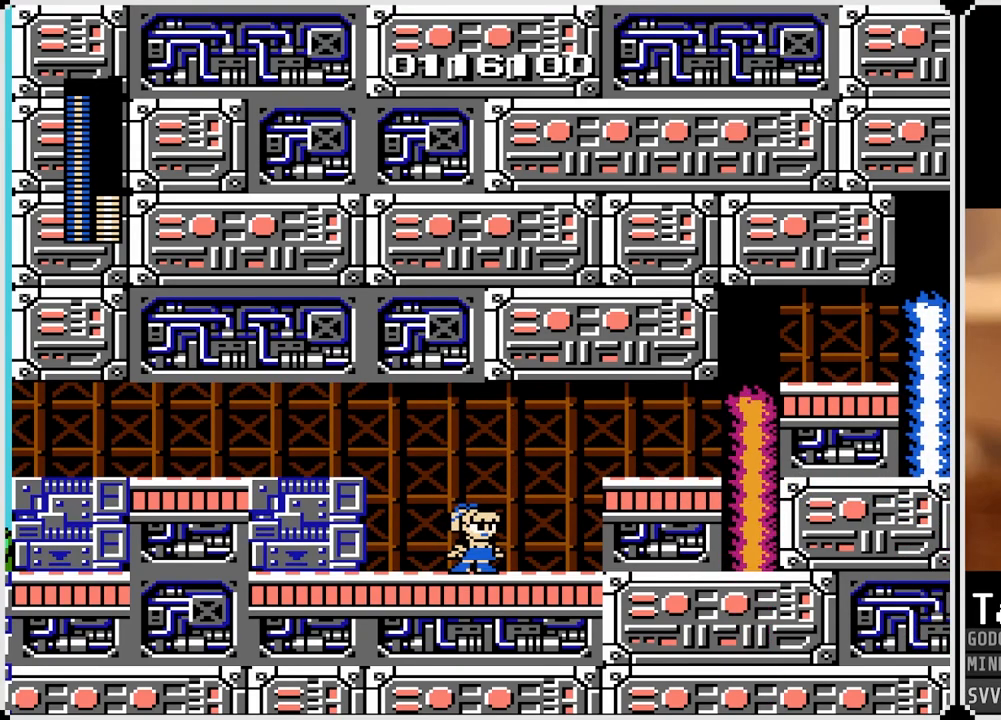
{"buttons": [], "left_stick": "center", "right_stick": "center", "events": []}
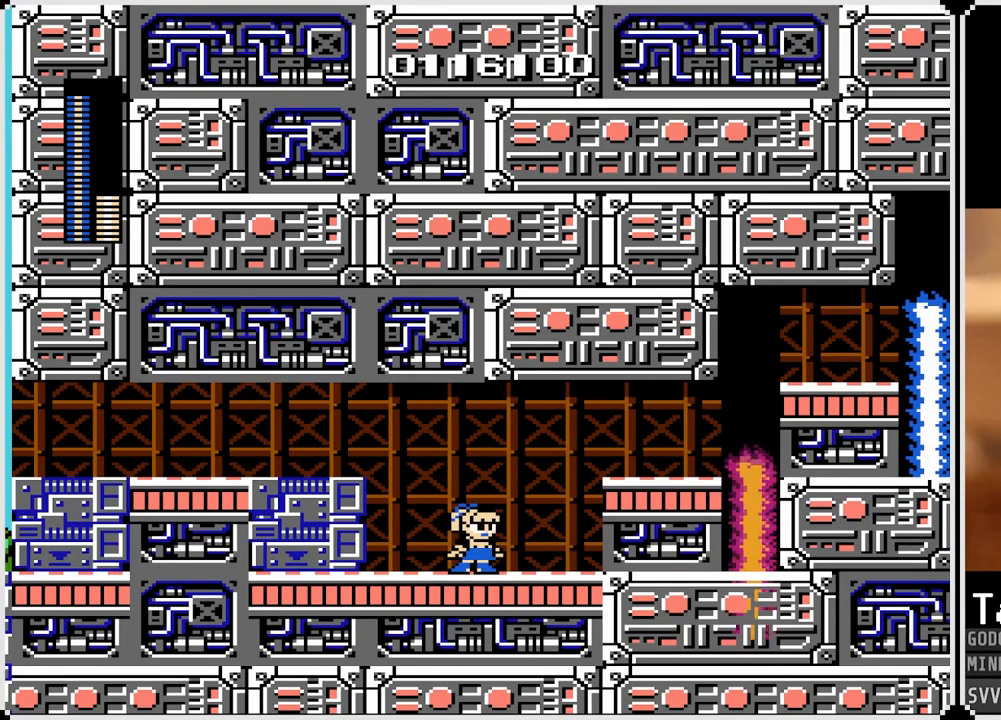
{"buttons": [], "left_stick": "center", "right_stick": "center", "events": []}
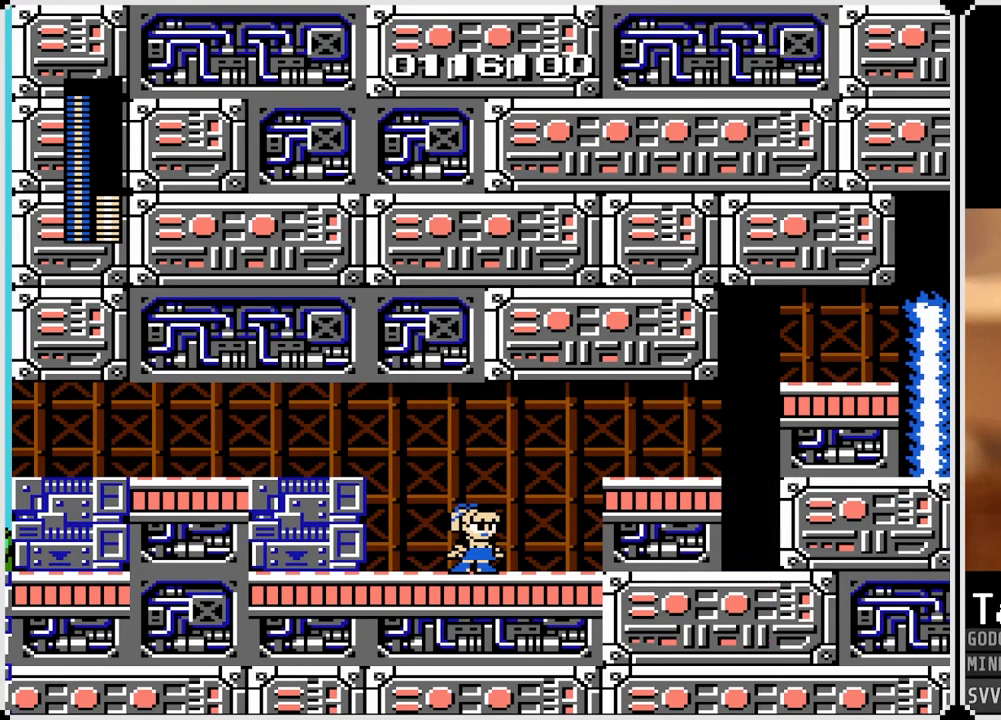
{"buttons": [], "left_stick": "center", "right_stick": "center", "events": []}
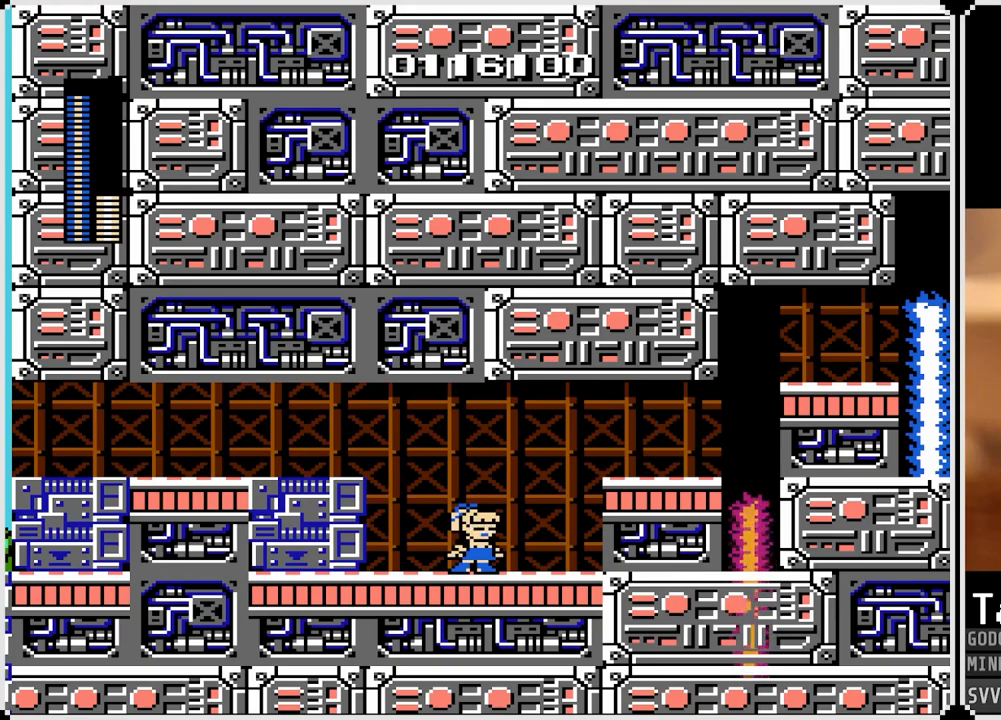
{"buttons": [], "left_stick": "center", "right_stick": "center", "events": []}
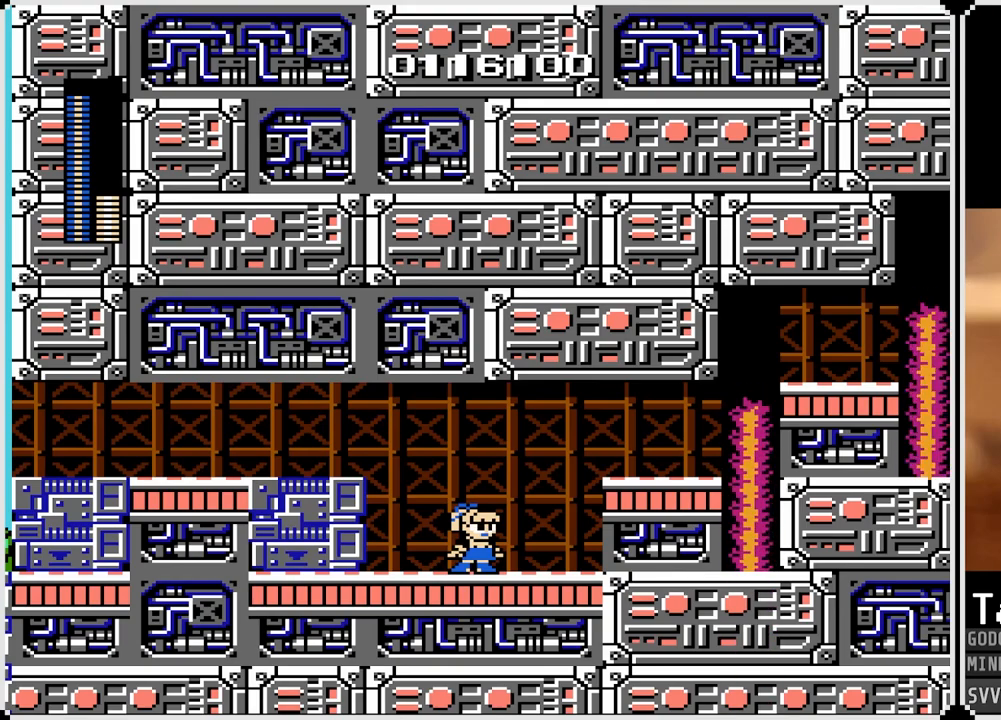
{"buttons": [], "left_stick": "center", "right_stick": "center", "events": []}
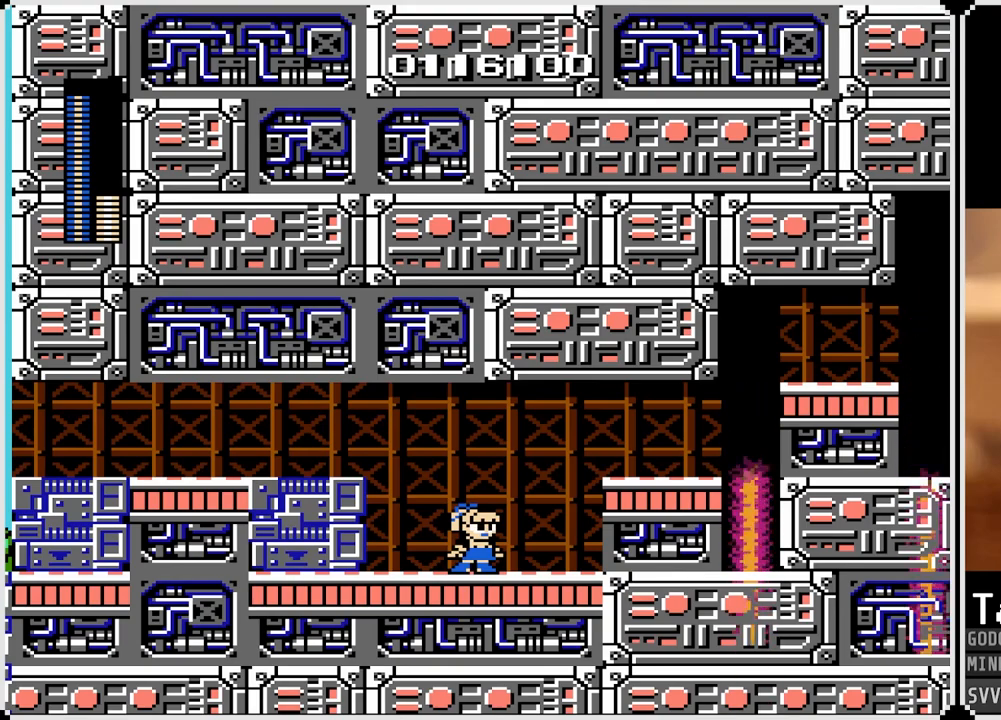
{"buttons": ["CROSS"], "left_stick": "center", "right_stick": "center", "events": [[433, "CROSS", "down"]]}
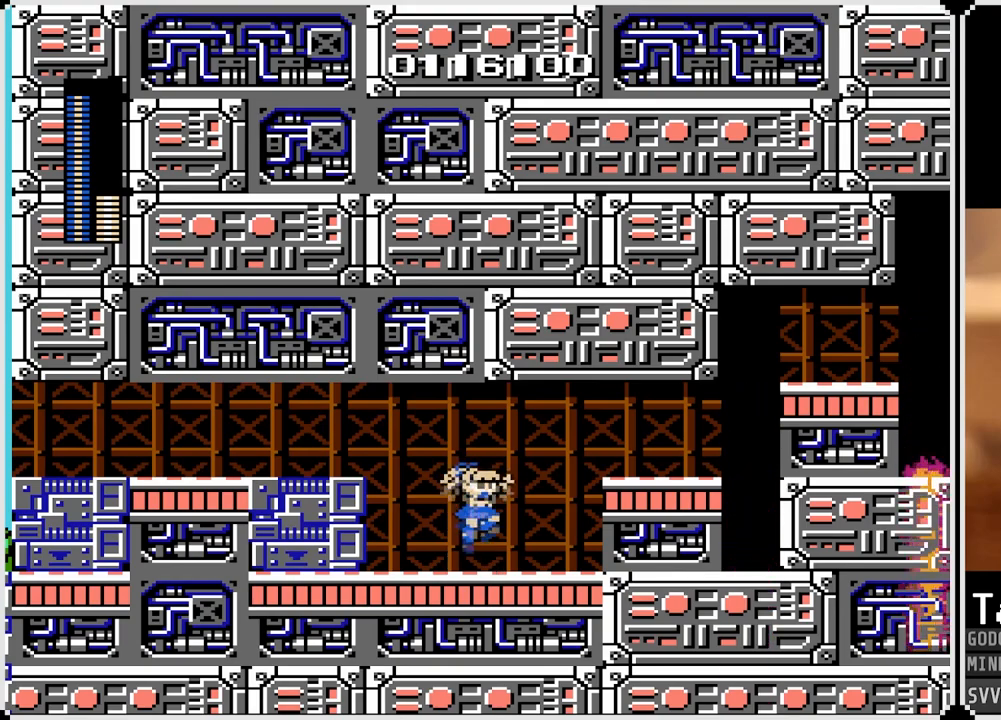
{"buttons": [], "left_stick": "center", "right_stick": "center", "events": [[83, "SQUARE", "down"], [117, "CROSS", "up"], [183, "SQUARE", "up"]]}
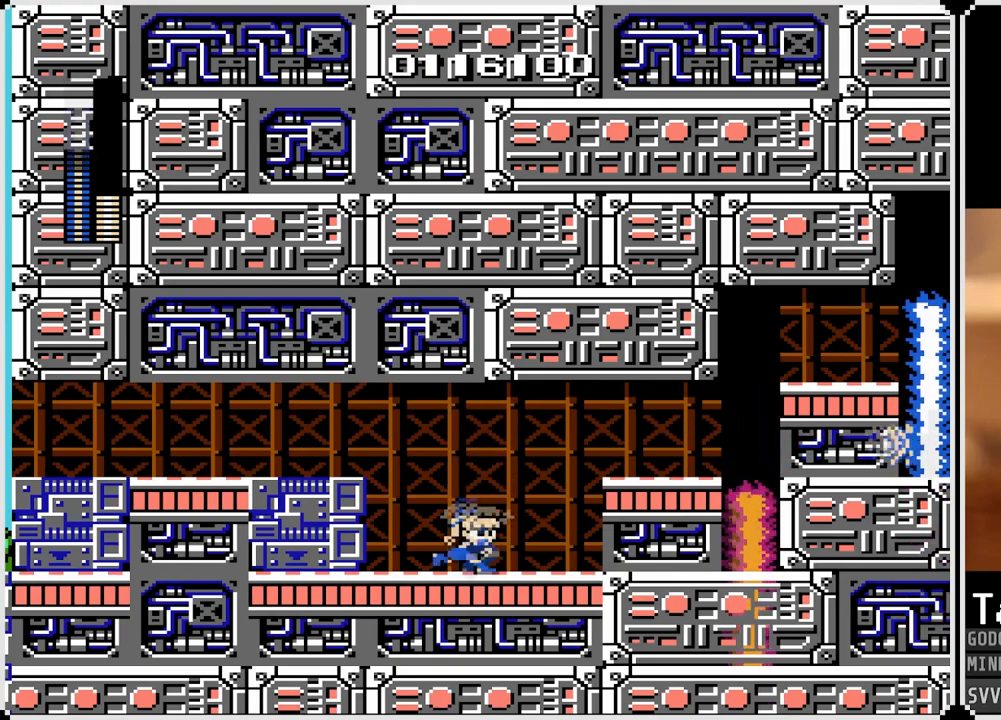
{"buttons": [], "left_stick": "center", "right_stick": "center", "events": []}
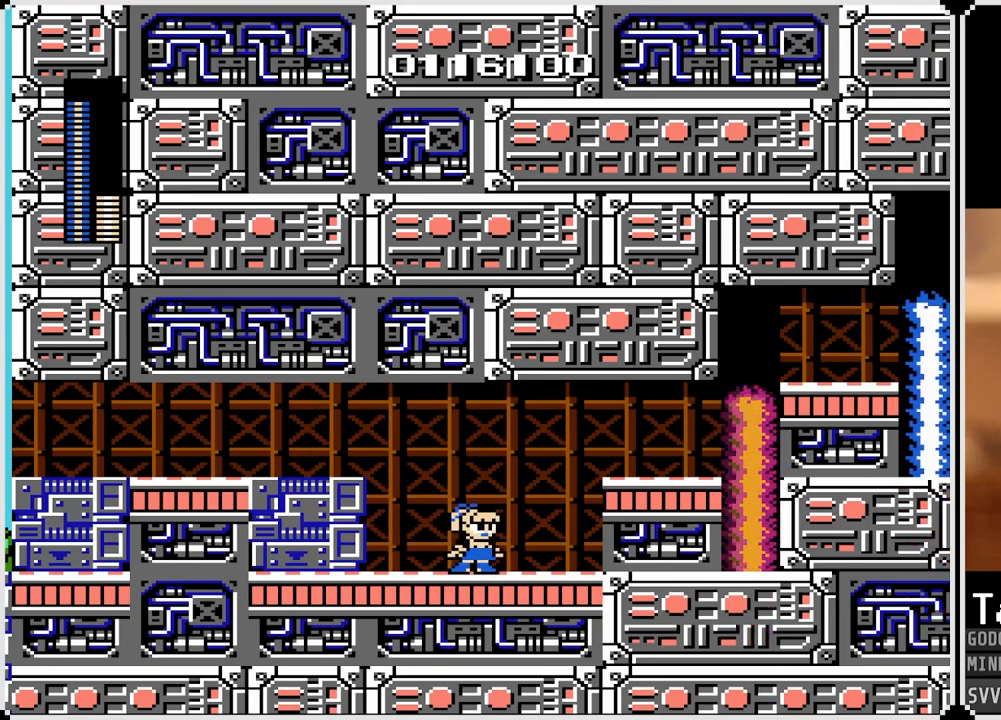
{"buttons": [], "left_stick": "center", "right_stick": "center", "events": []}
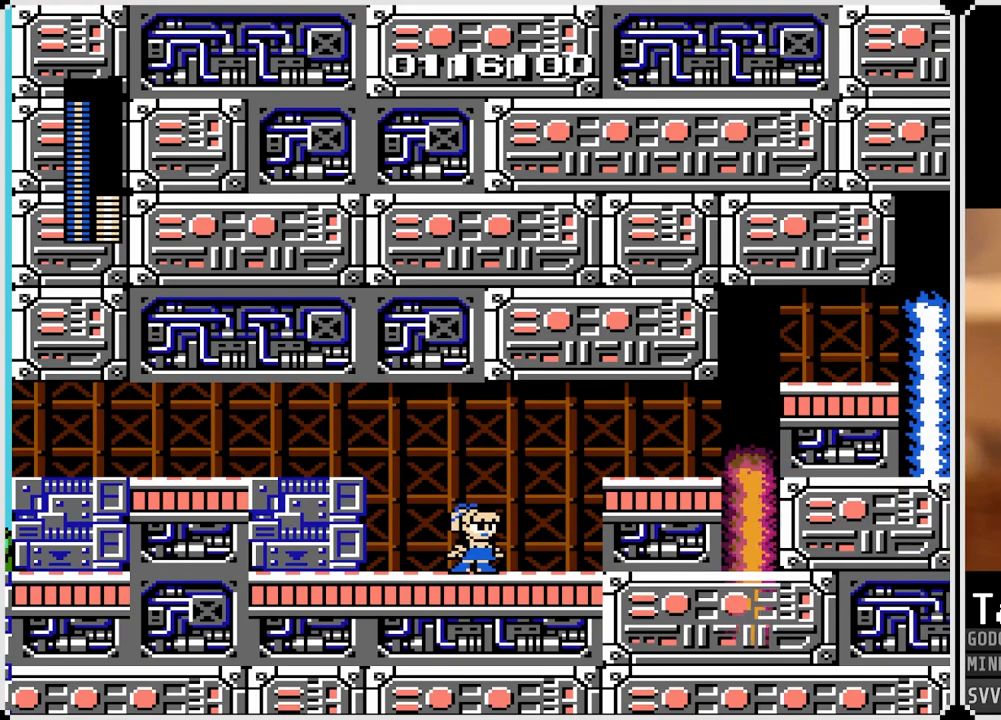
{"buttons": [], "left_stick": "center", "right_stick": "center", "events": []}
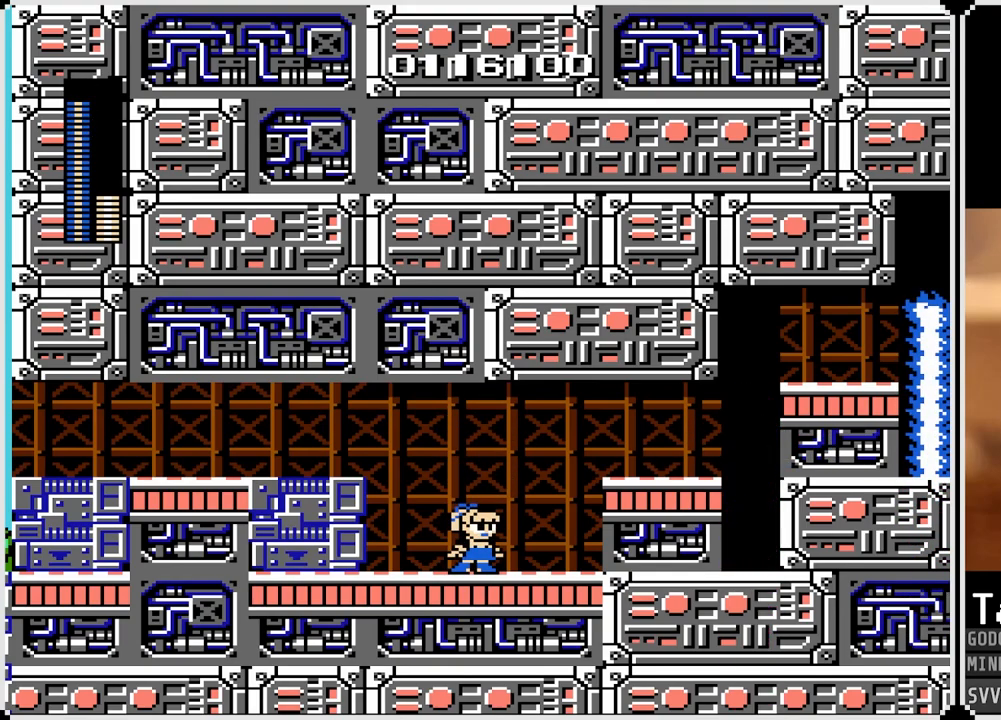
{"buttons": [], "left_stick": "center", "right_stick": "center", "events": []}
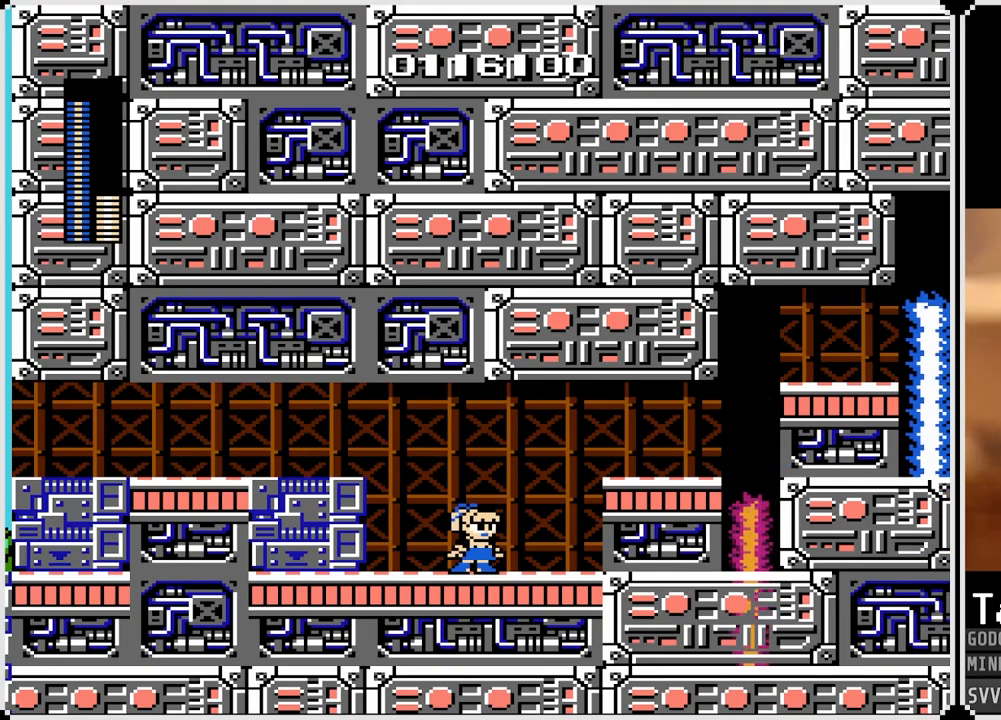
{"buttons": [], "left_stick": "center", "right_stick": "center", "events": []}
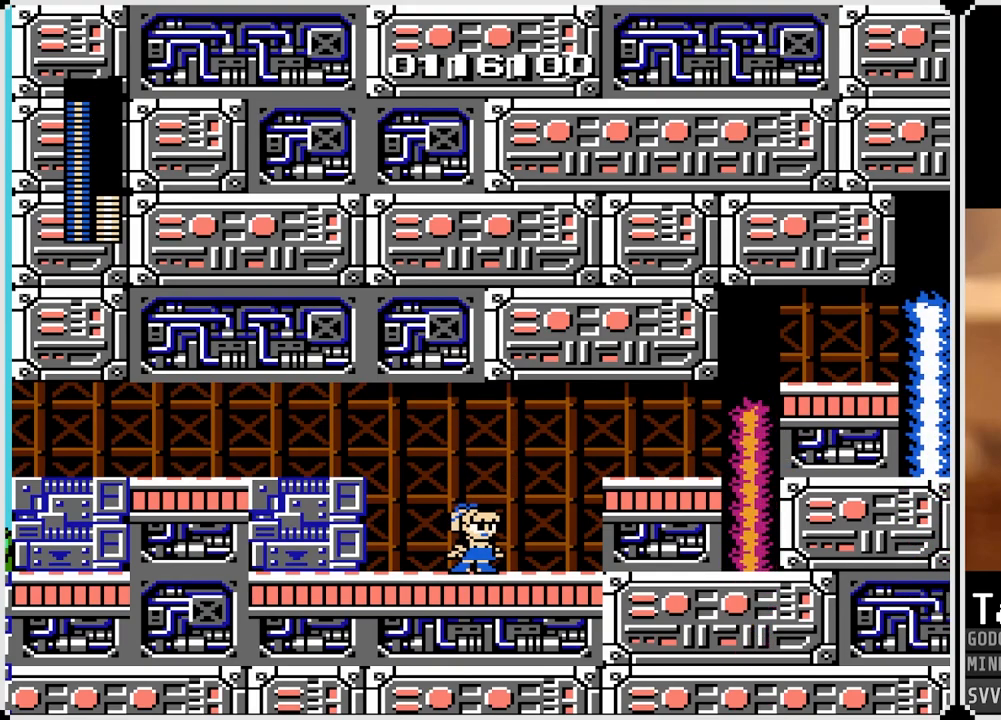
{"buttons": ["SQUARE", "DPAD_RIGHT"], "left_stick": "center", "right_stick": "center", "events": [[217, "DPAD_RIGHT", "down"], [433, "SQUARE", "down"]]}
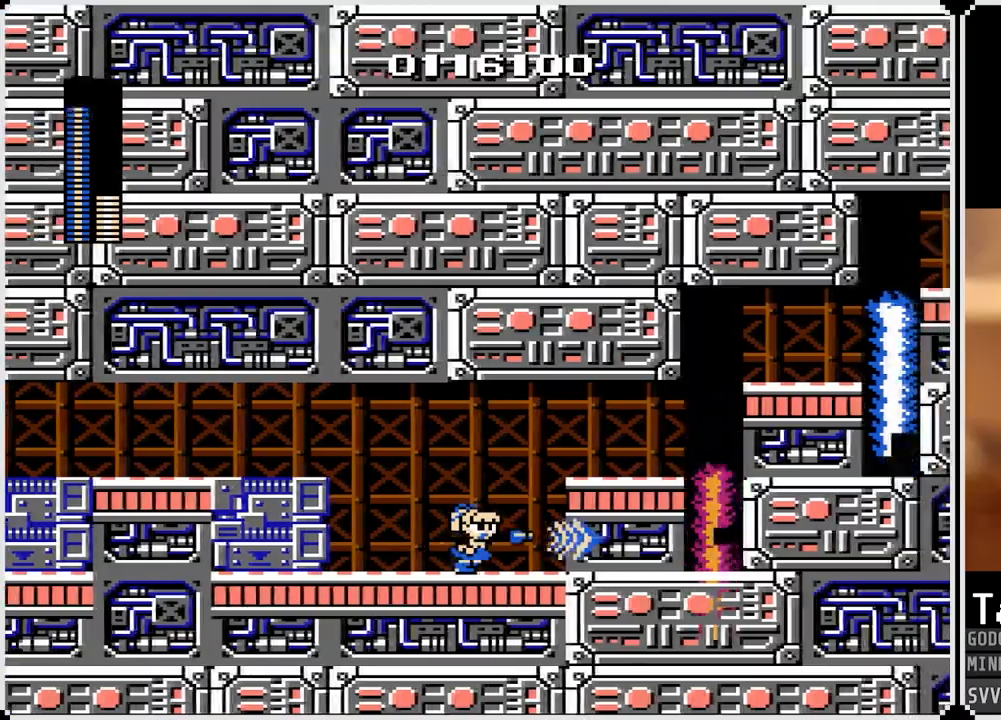
{"buttons": ["CROSS", "DPAD_RIGHT"], "left_stick": "center", "right_stick": "center", "events": [[33, "SQUARE", "up"], [467, "CROSS", "down"]]}
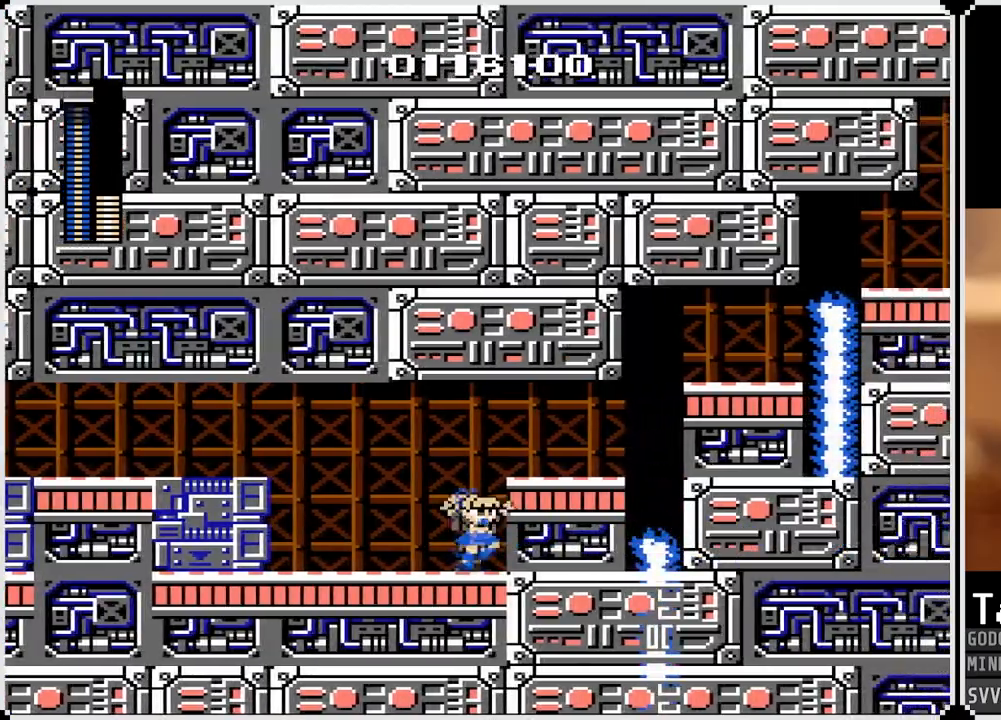
{"buttons": ["DPAD_RIGHT"], "left_stick": "center", "right_stick": "center", "events": [[117, "CROSS", "up"]]}
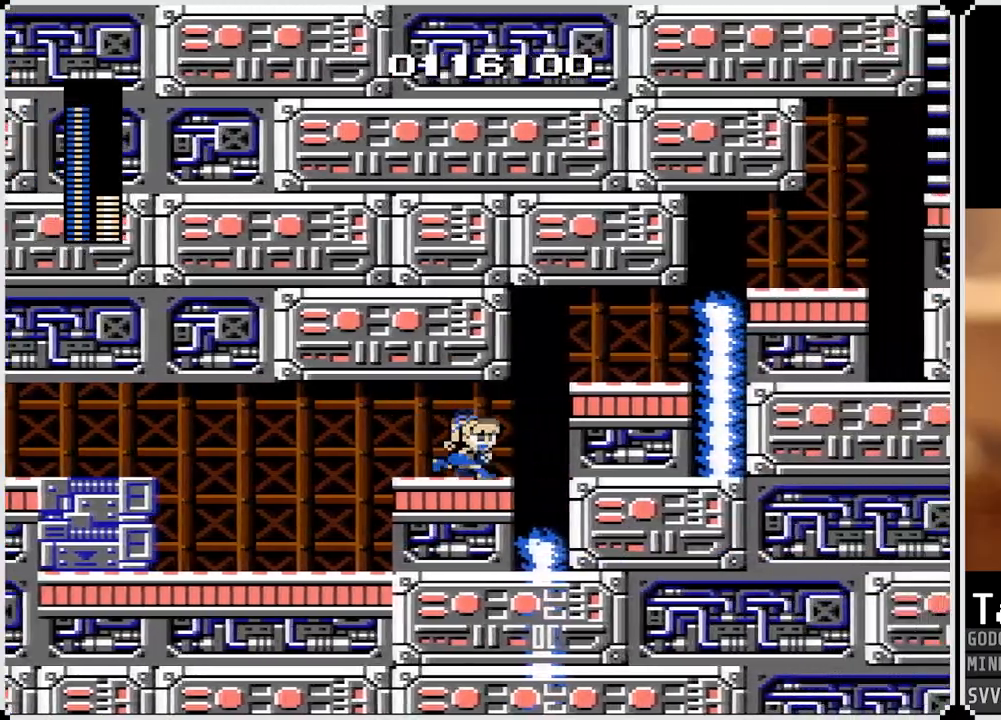
{"buttons": [], "left_stick": "center", "right_stick": "center", "events": [[417, "DPAD_RIGHT", "up"]]}
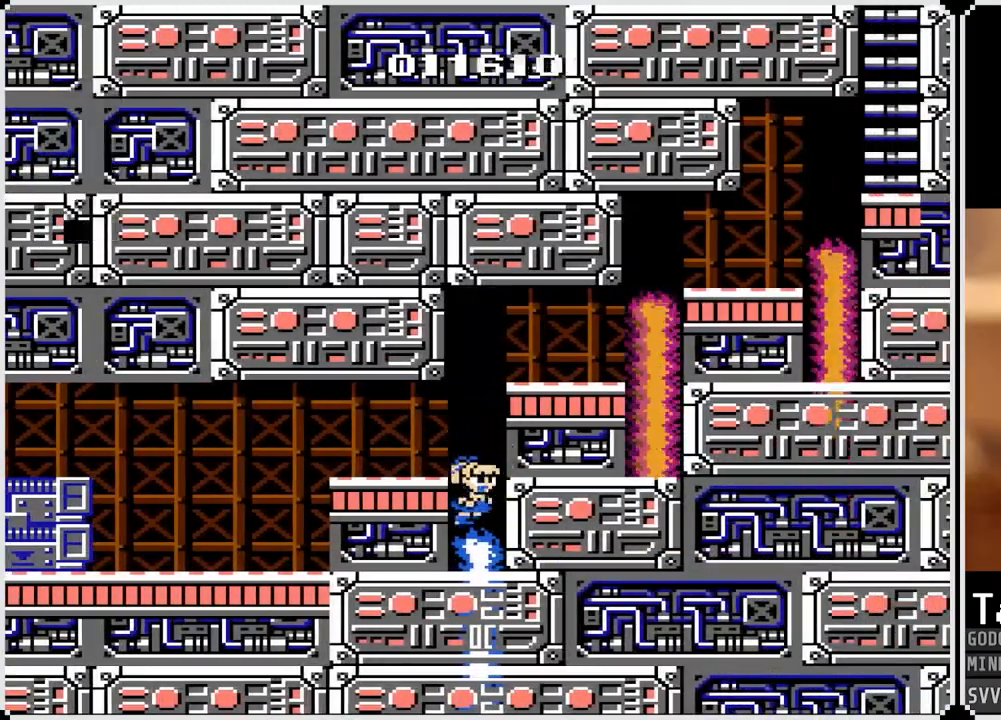
{"buttons": ["DPAD_RIGHT"], "left_stick": "center", "right_stick": "center", "events": [[50, "CROSS", "down"], [83, "SQUARE", "down"], [133, "DPAD_RIGHT", "down"], [317, "SQUARE", "up"], [433, "CROSS", "up"]]}
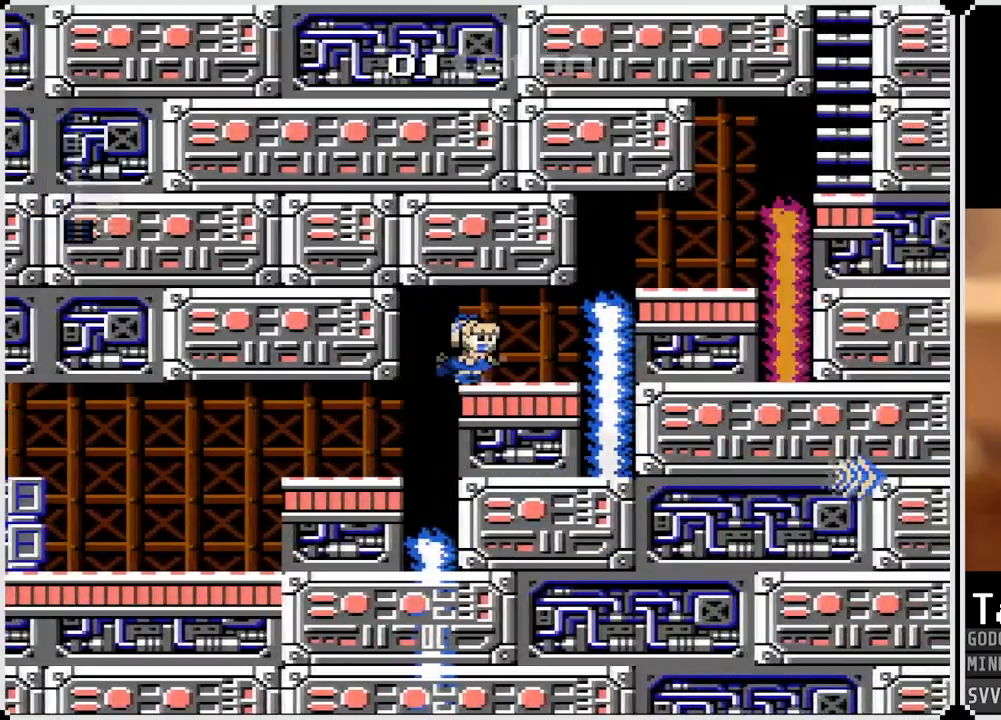
{"buttons": ["SQUARE"], "left_stick": "center", "right_stick": "center", "events": [[17, "DPAD_RIGHT", "up"], [450, "SQUARE", "down"]]}
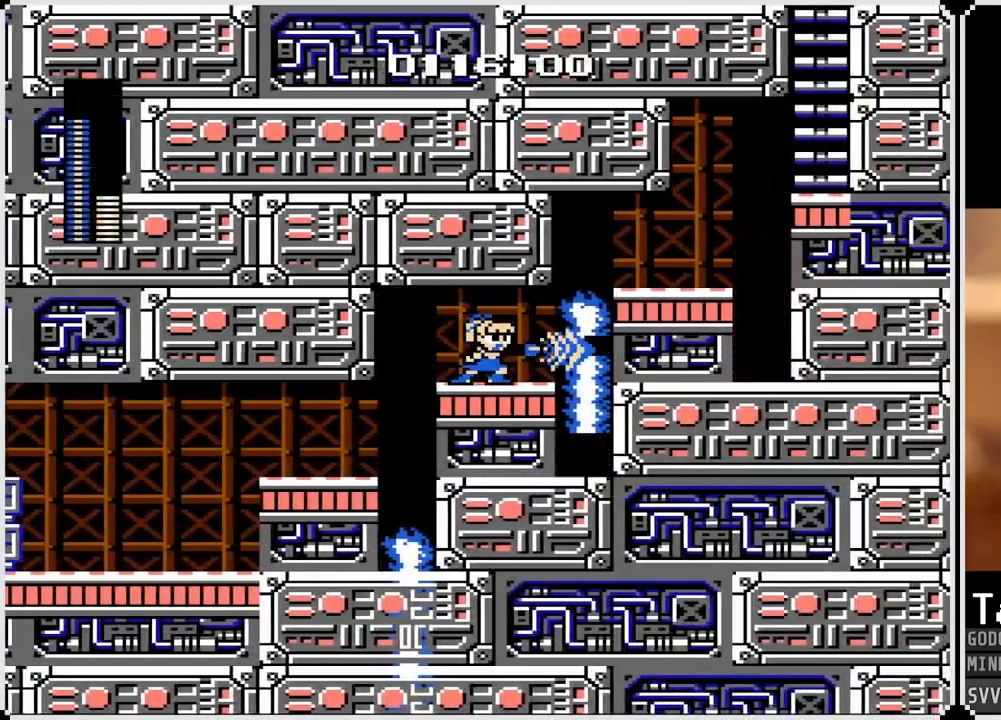
{"buttons": ["DPAD_LEFT"], "left_stick": "center", "right_stick": "center", "events": [[50, "SQUARE", "up"], [217, "DPAD_LEFT", "down"]]}
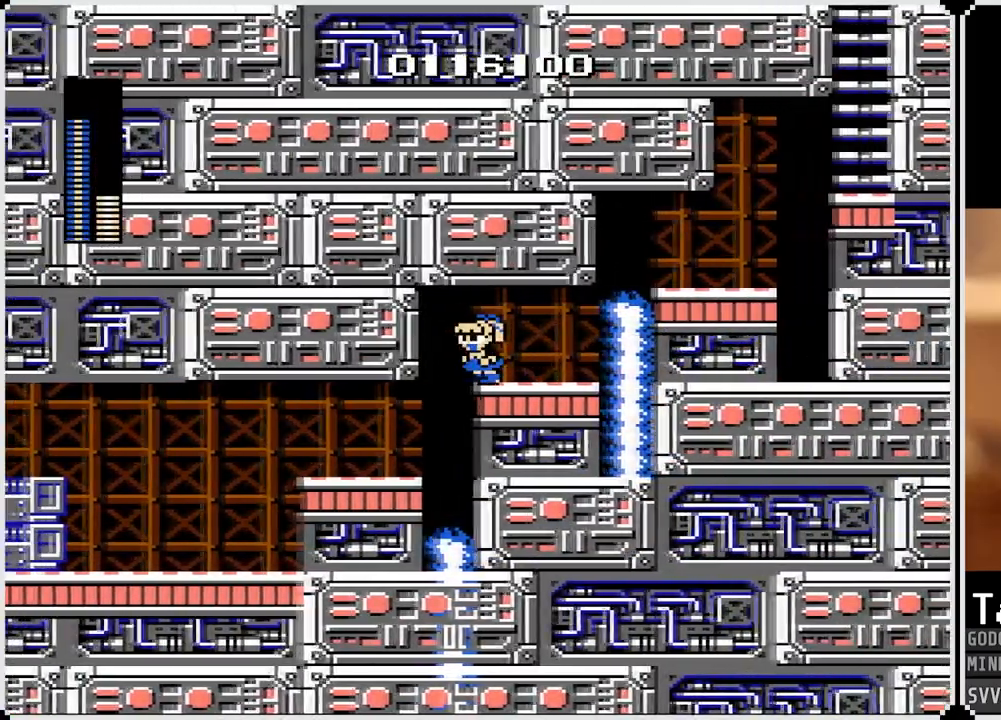
{"buttons": ["DPAD_LEFT"], "left_stick": "center", "right_stick": "center", "events": []}
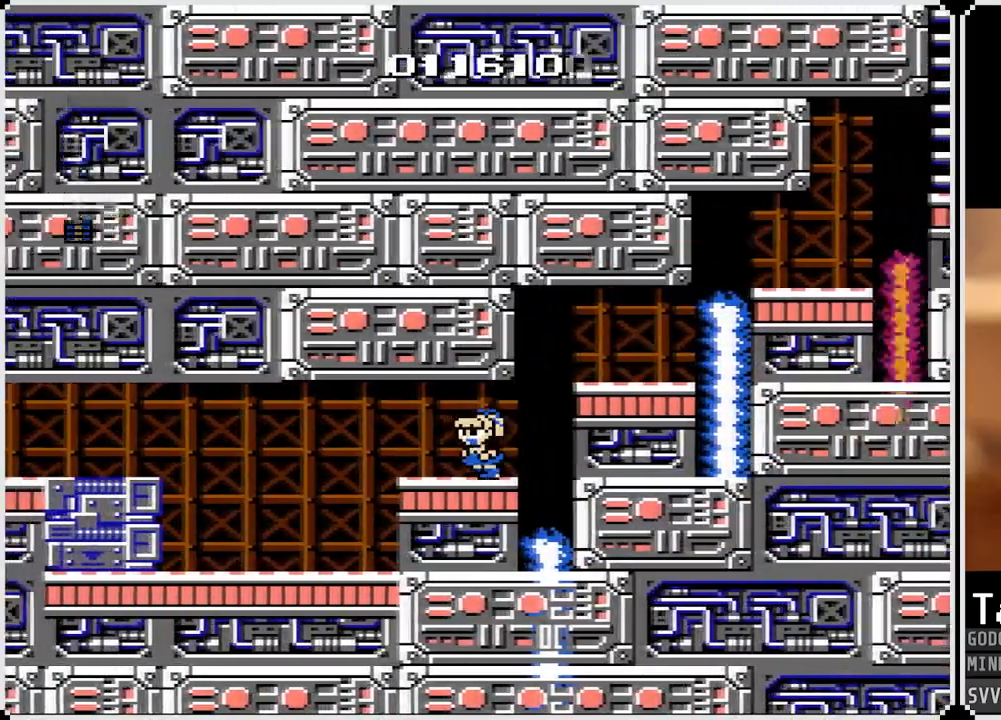
{"buttons": ["DPAD_LEFT"], "left_stick": "center", "right_stick": "center", "events": []}
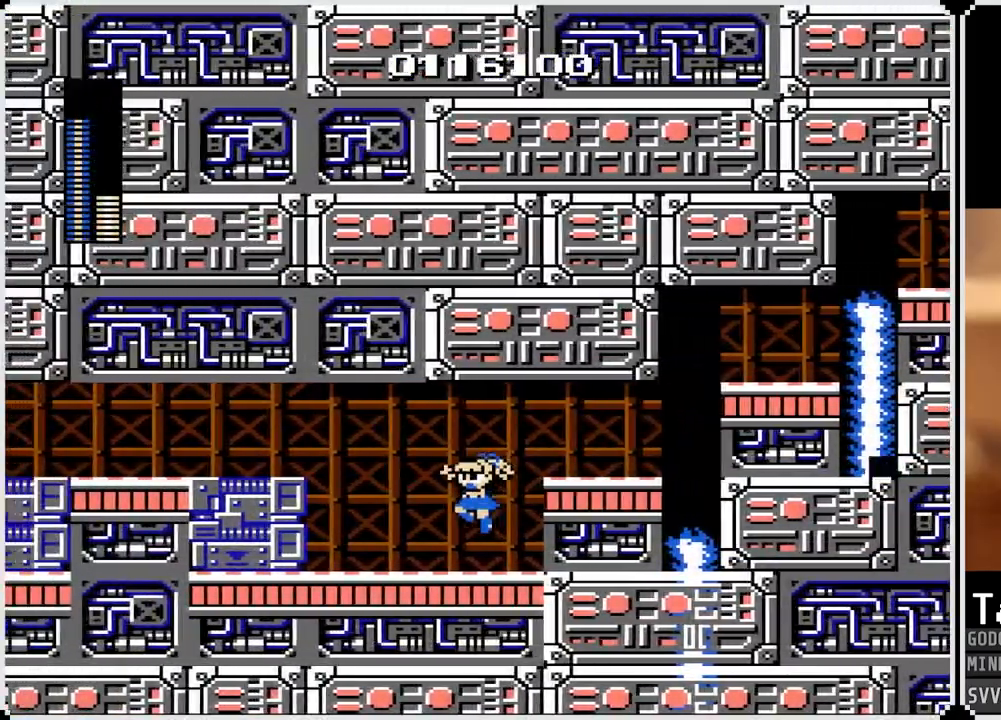
{"buttons": [], "left_stick": "center", "right_stick": "center", "events": [[100, "DPAD_LEFT", "up"], [117, "DPAD_RIGHT", "down"], [450, "DPAD_RIGHT", "up"]]}
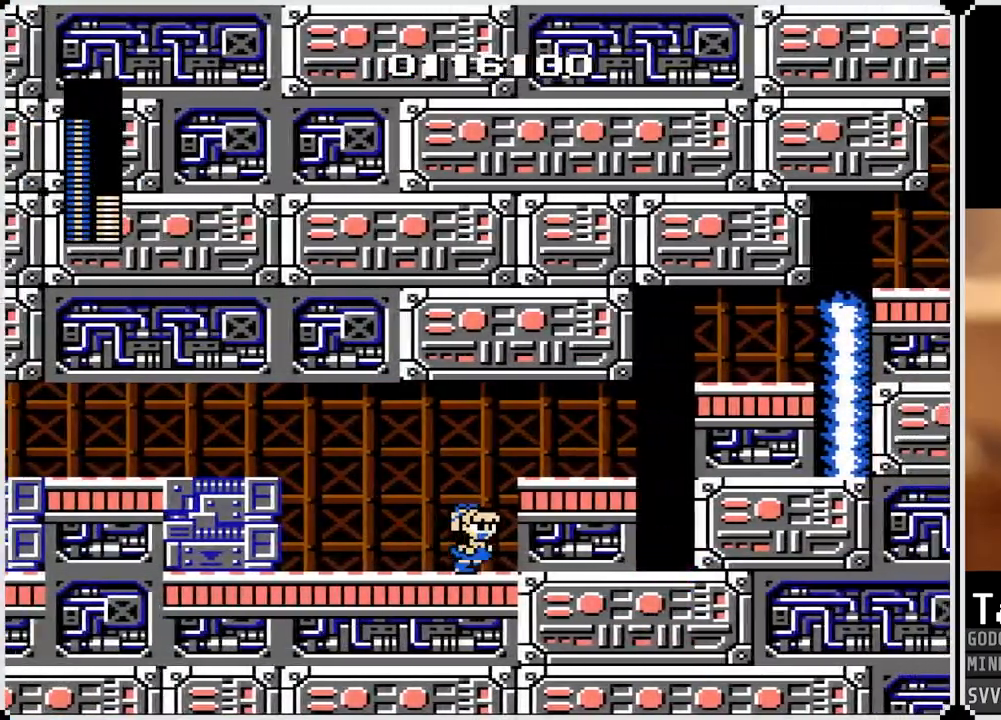
{"buttons": ["SQUARE"], "left_stick": "center", "right_stick": "center", "events": [[433, "SQUARE", "down"]]}
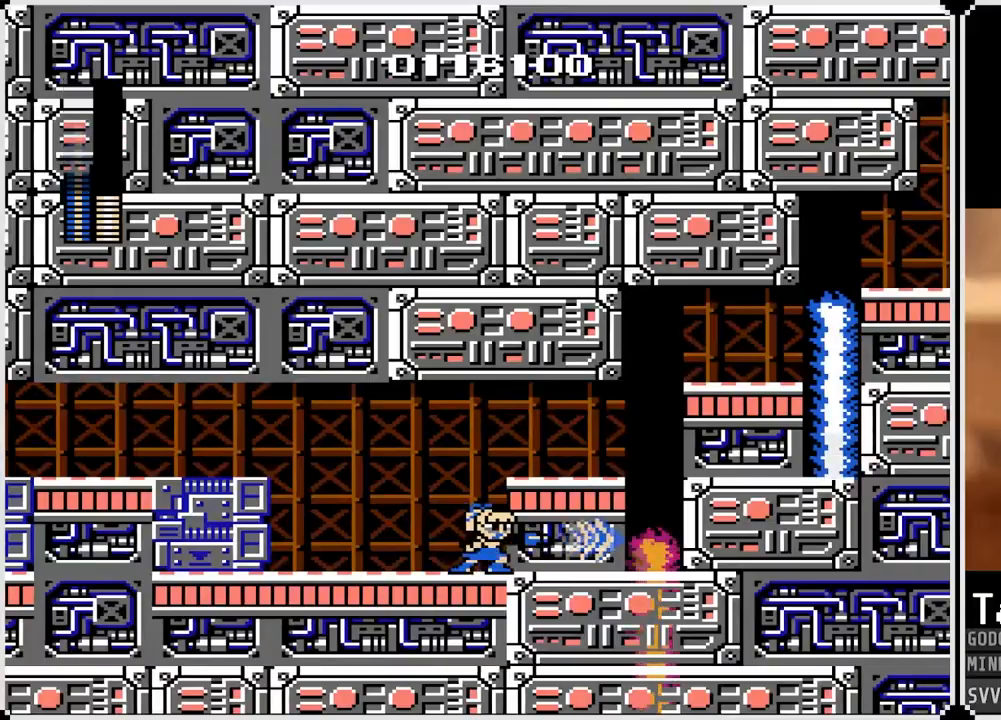
{"buttons": [], "left_stick": "center", "right_stick": "center", "events": [[67, "SQUARE", "up"]]}
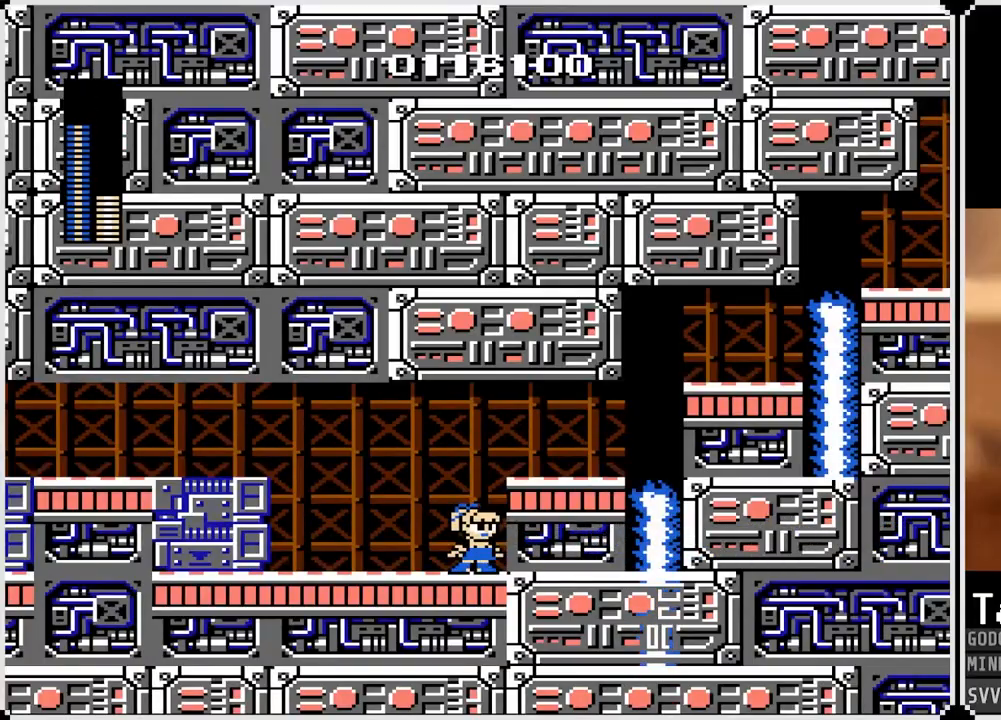
{"buttons": ["CROSS", "DPAD_RIGHT"], "left_stick": "center", "right_stick": "center", "events": [[367, "CROSS", "down"], [383, "DPAD_RIGHT", "down"]]}
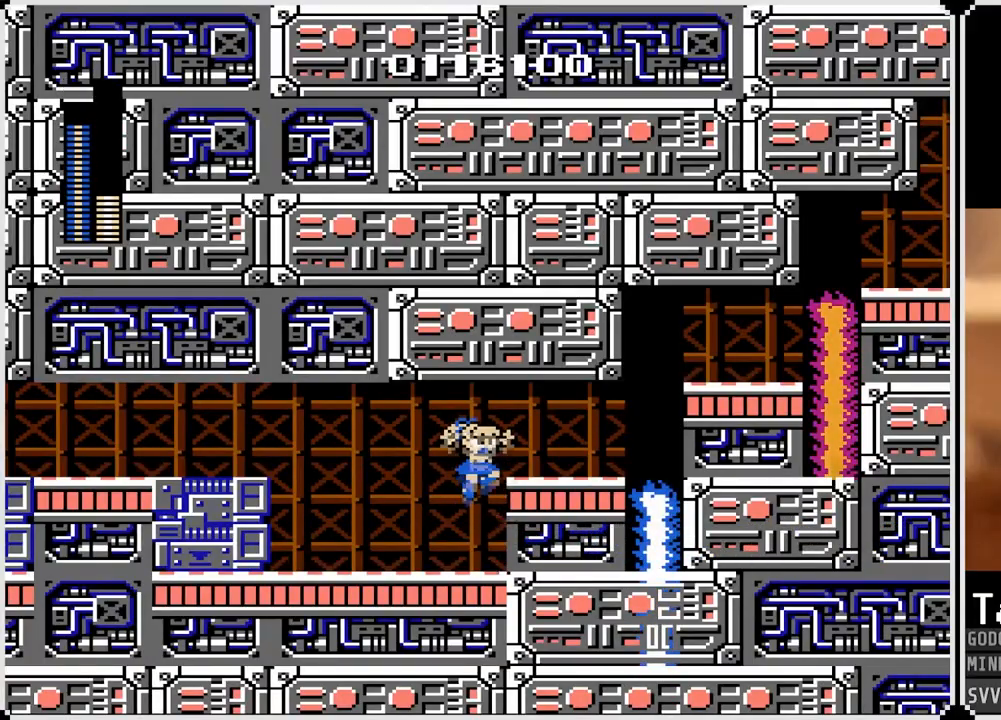
{"buttons": ["DPAD_RIGHT"], "left_stick": "center", "right_stick": "center", "events": [[50, "CROSS", "up"]]}